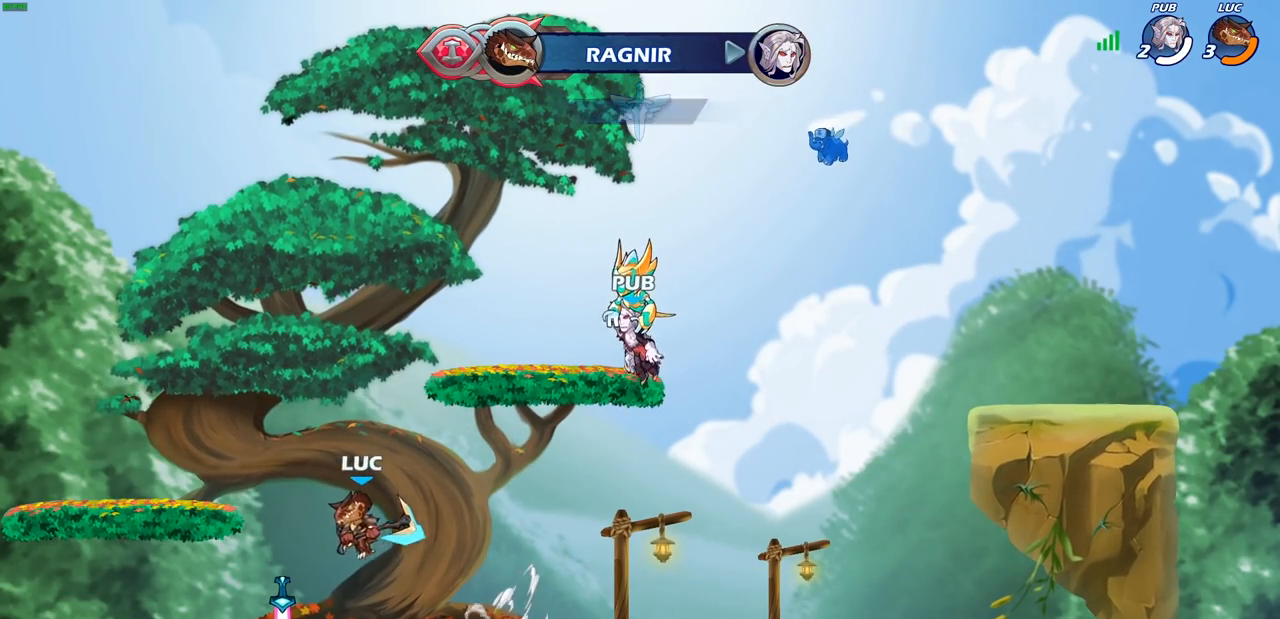
Gameplay with a controller (PlayStation layout); each line is a JSON object with the inputs held at the frame after it. "events" lists button and stick changes between this image and that frame as [ms after this image, input, new state], when the widget could be followed in between.
{"buttons": [], "left_stick": "up", "right_stick": "center", "events": [[50, "CROSS", "down"], [50, "left_stick", "right"], [183, "CROSS", "up"], [300, "left_stick", "up-right"], [433, "left_stick", "up"]]}
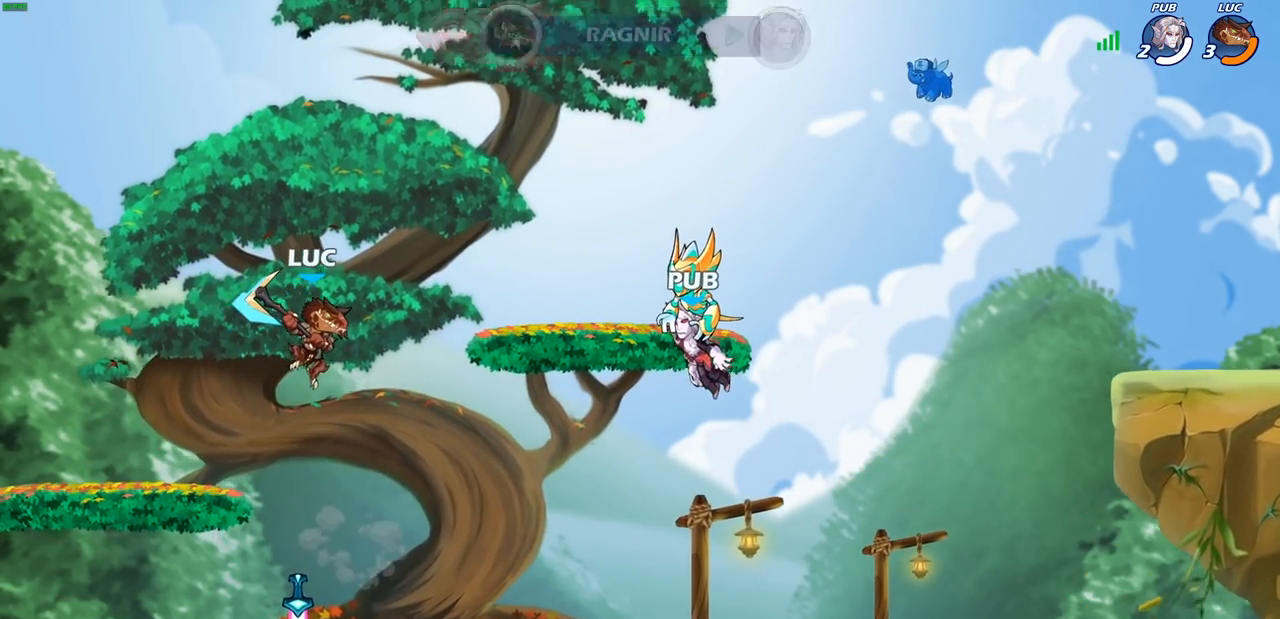
{"buttons": [], "left_stick": "down", "right_stick": "center", "events": [[33, "R1", "down"], [83, "R1", "up"], [183, "left_stick", "center"], [383, "left_stick", "down"]]}
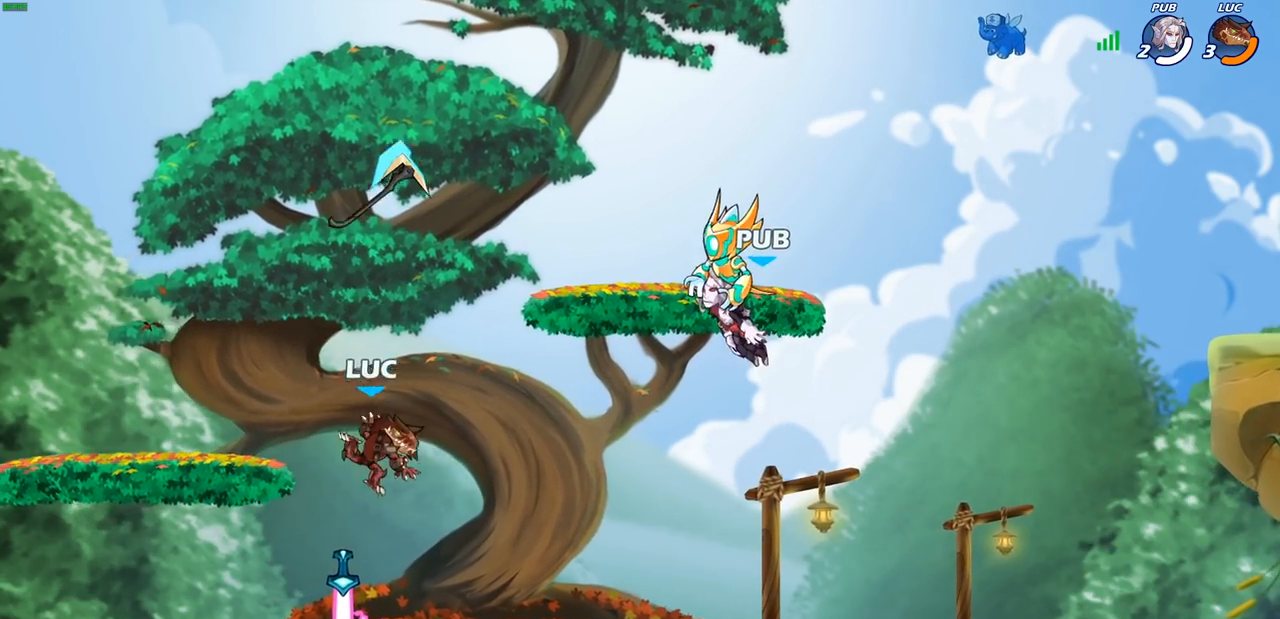
{"buttons": [], "left_stick": "up", "right_stick": "center", "events": [[83, "R1", "down"], [100, "left_stick", "center"], [183, "CROSS", "down"], [217, "R1", "up"], [233, "CROSS", "up"], [267, "left_stick", "up"], [383, "R1", "down"], [450, "R1", "up"]]}
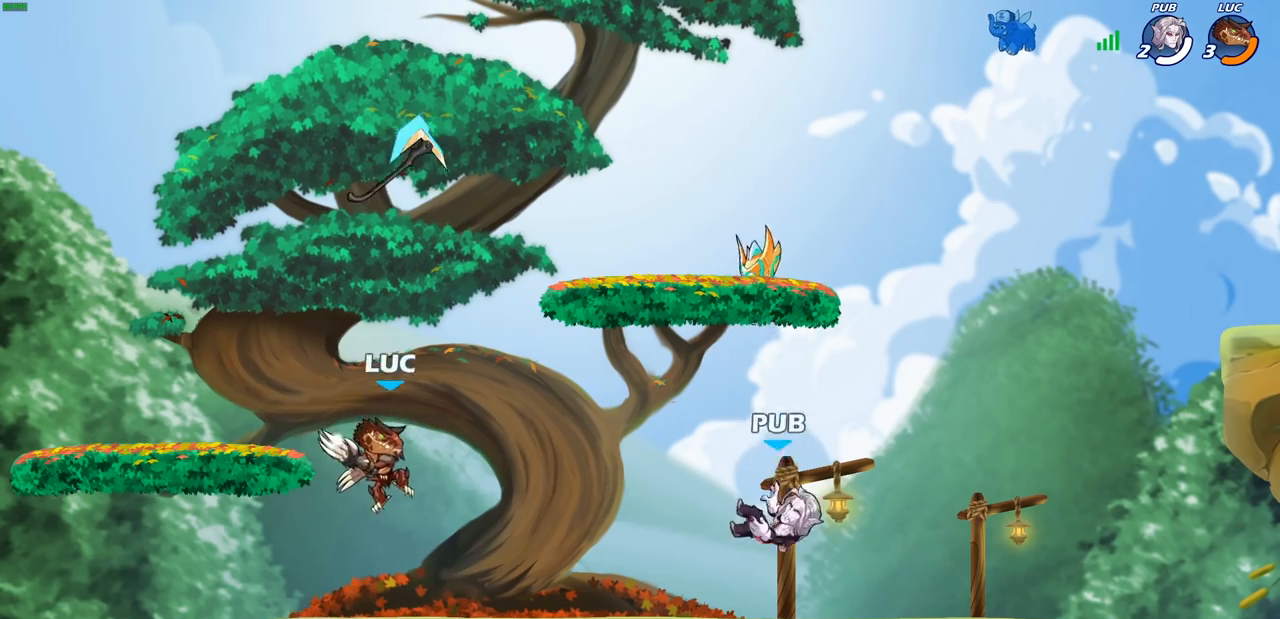
{"buttons": ["CROSS", "R1"], "left_stick": "center", "right_stick": "center", "events": [[50, "left_stick", "center"], [433, "R1", "down"], [450, "CROSS", "down"]]}
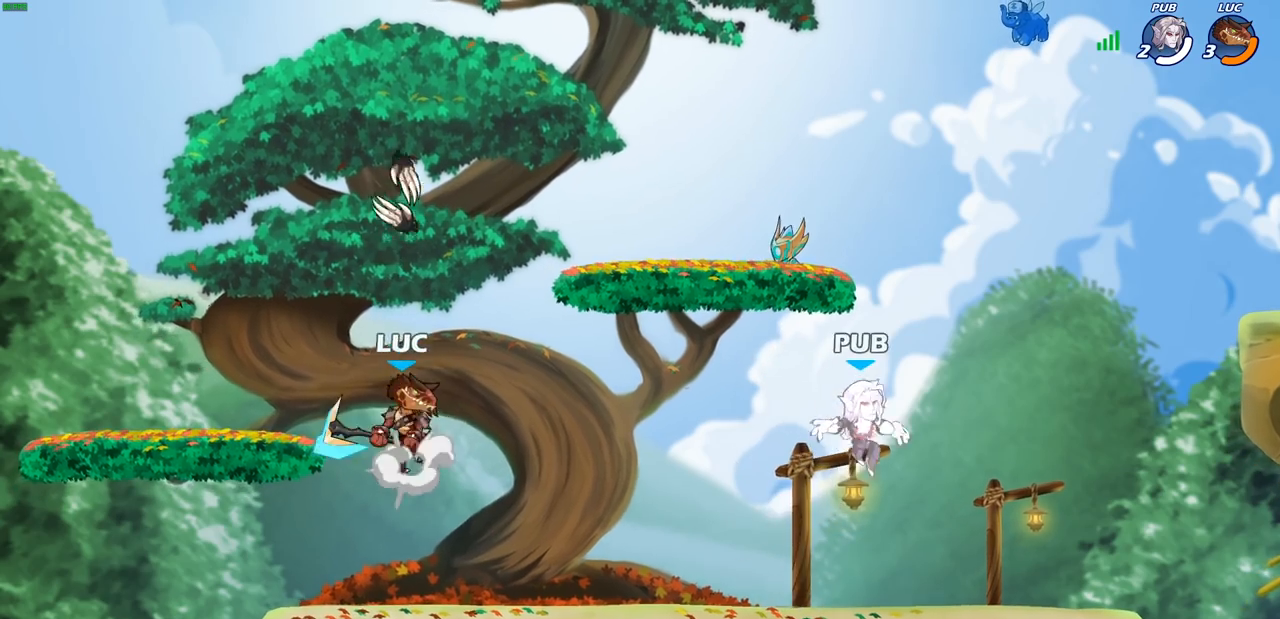
{"buttons": [], "left_stick": "center", "right_stick": "center", "events": [[67, "CROSS", "up"], [67, "R1", "up"], [217, "left_stick", "up"], [283, "R1", "down"], [333, "R1", "up"], [400, "left_stick", "center"]]}
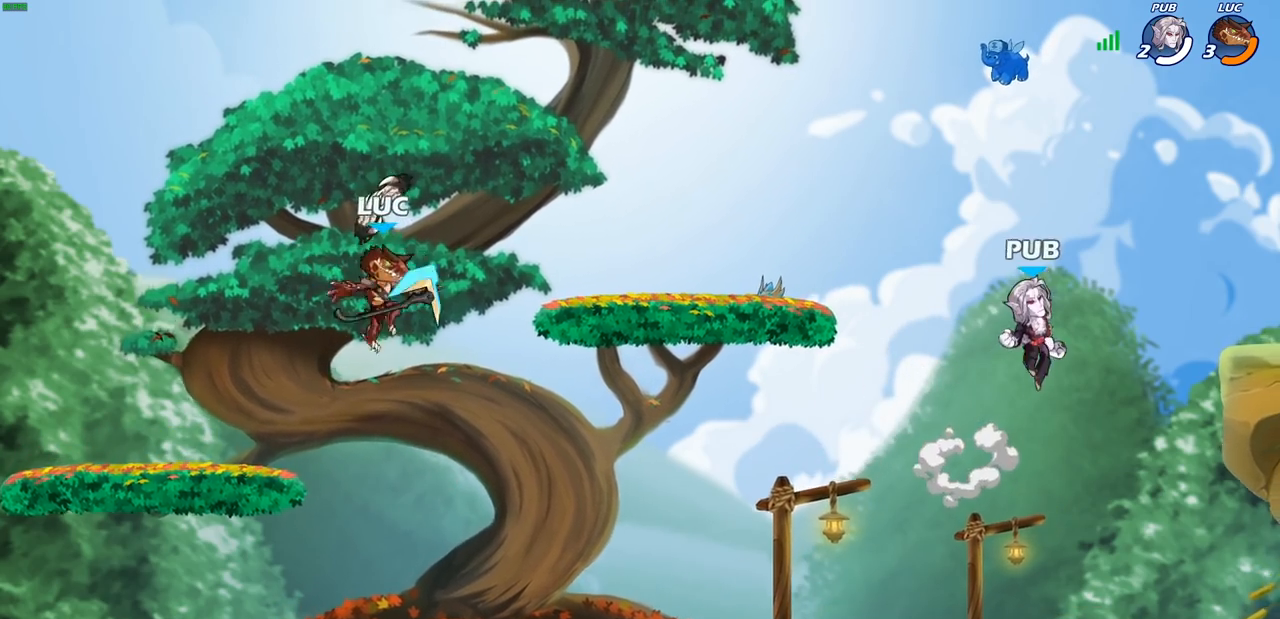
{"buttons": [], "left_stick": "up-right", "right_stick": "center", "events": [[300, "R1", "down"], [400, "R1", "up"], [450, "left_stick", "up-right"]]}
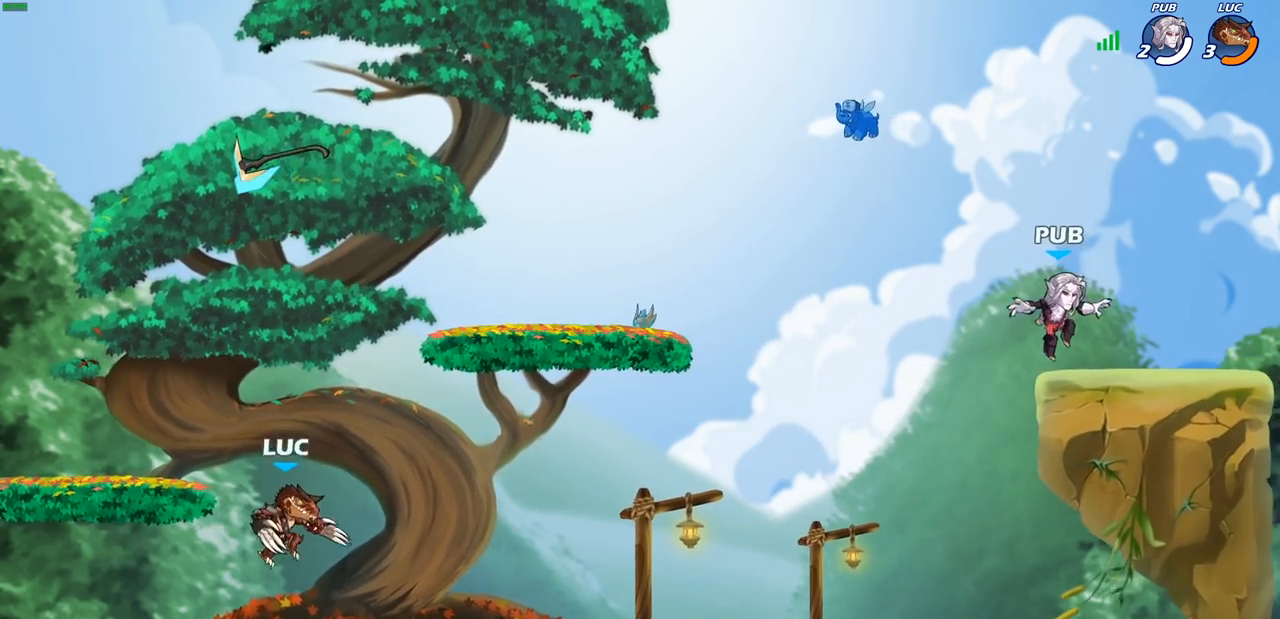
{"buttons": [], "left_stick": "down", "right_stick": "center", "events": [[183, "R2", "down"], [250, "CROSS", "down"], [317, "CROSS", "up"], [317, "R2", "up"], [383, "left_stick", "down"]]}
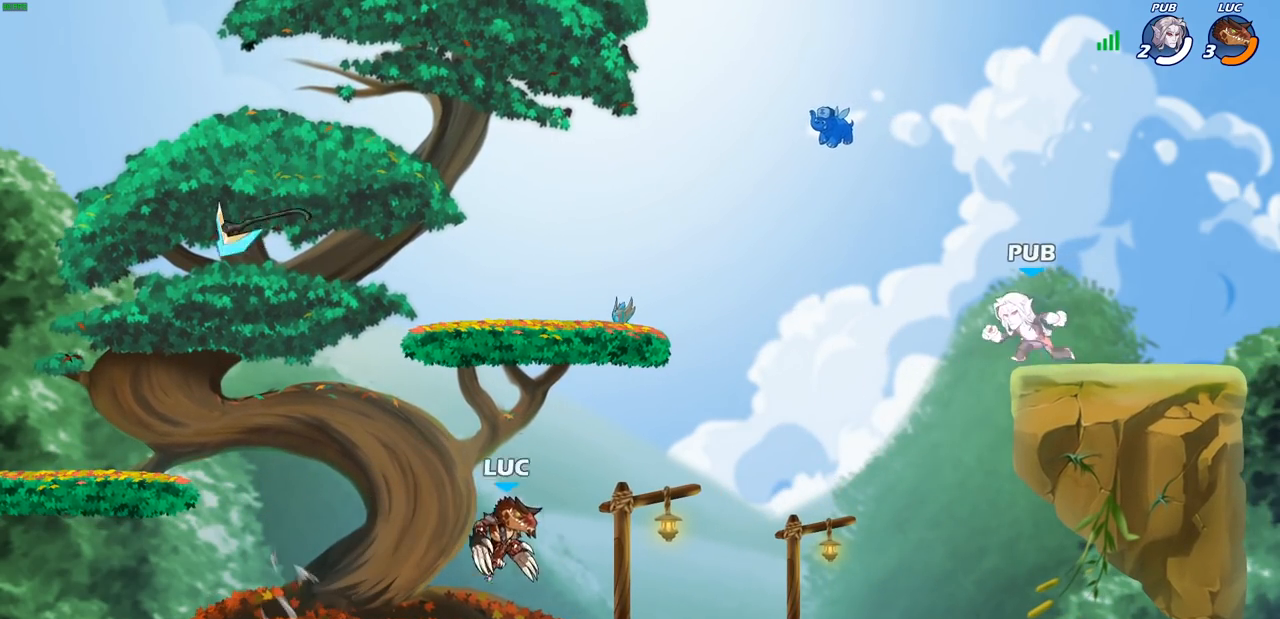
{"buttons": [], "left_stick": "left", "right_stick": "center", "events": [[67, "left_stick", "right"], [150, "R2", "down"], [167, "CROSS", "down"], [167, "left_stick", "up-right"], [267, "R2", "up"], [300, "CROSS", "up"], [300, "left_stick", "center"], [467, "left_stick", "left"]]}
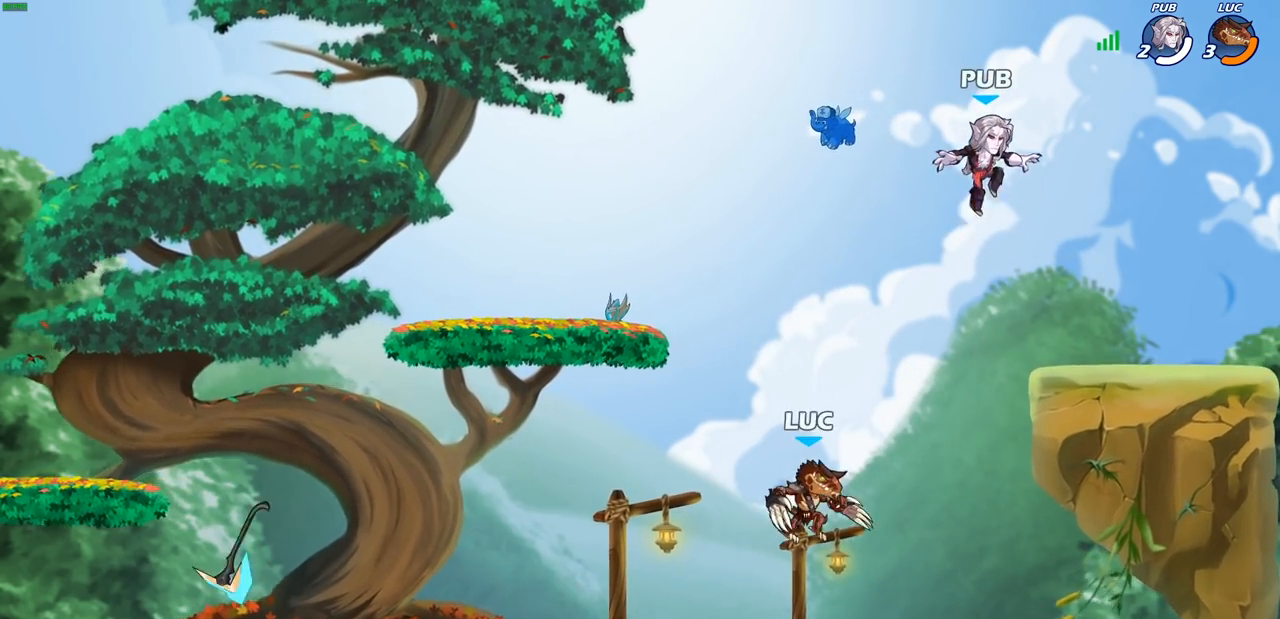
{"buttons": [], "left_stick": "up-right", "right_stick": "center", "events": [[233, "CROSS", "down"], [283, "left_stick", "up"], [333, "left_stick", "up-right"], [483, "CROSS", "up"]]}
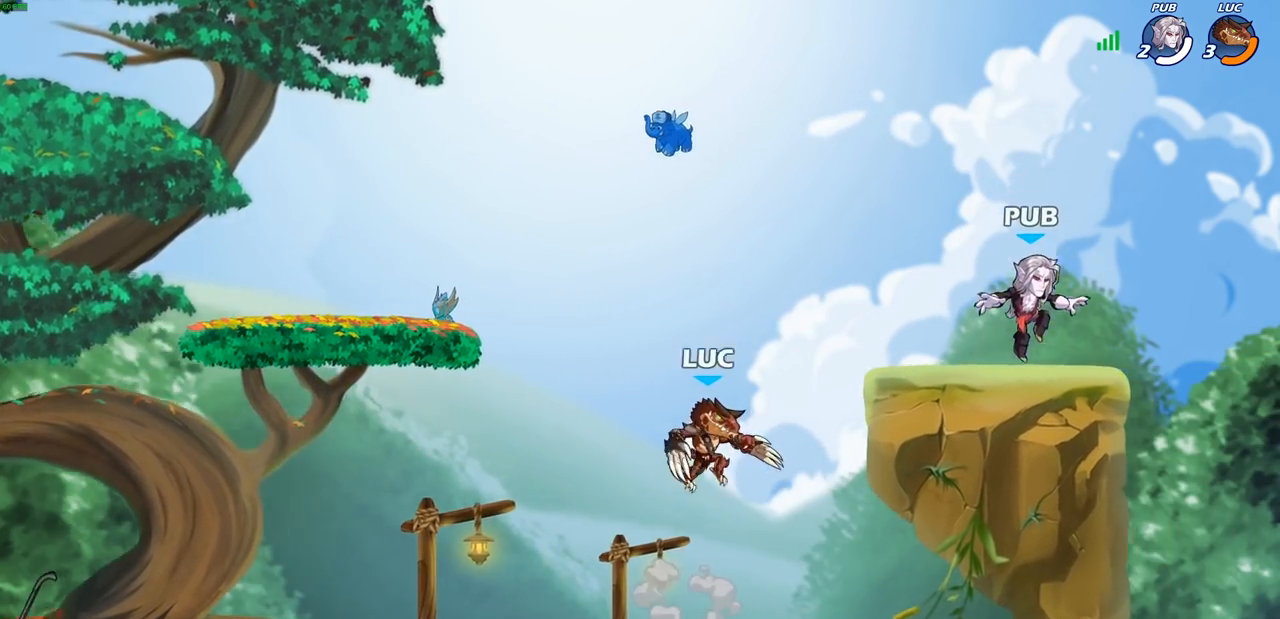
{"buttons": [], "left_stick": "center", "right_stick": "center", "events": [[217, "R2", "down"], [233, "left_stick", "down"], [250, "SQUARE", "down"], [350, "R2", "up"], [383, "left_stick", "center"], [400, "SQUARE", "up"]]}
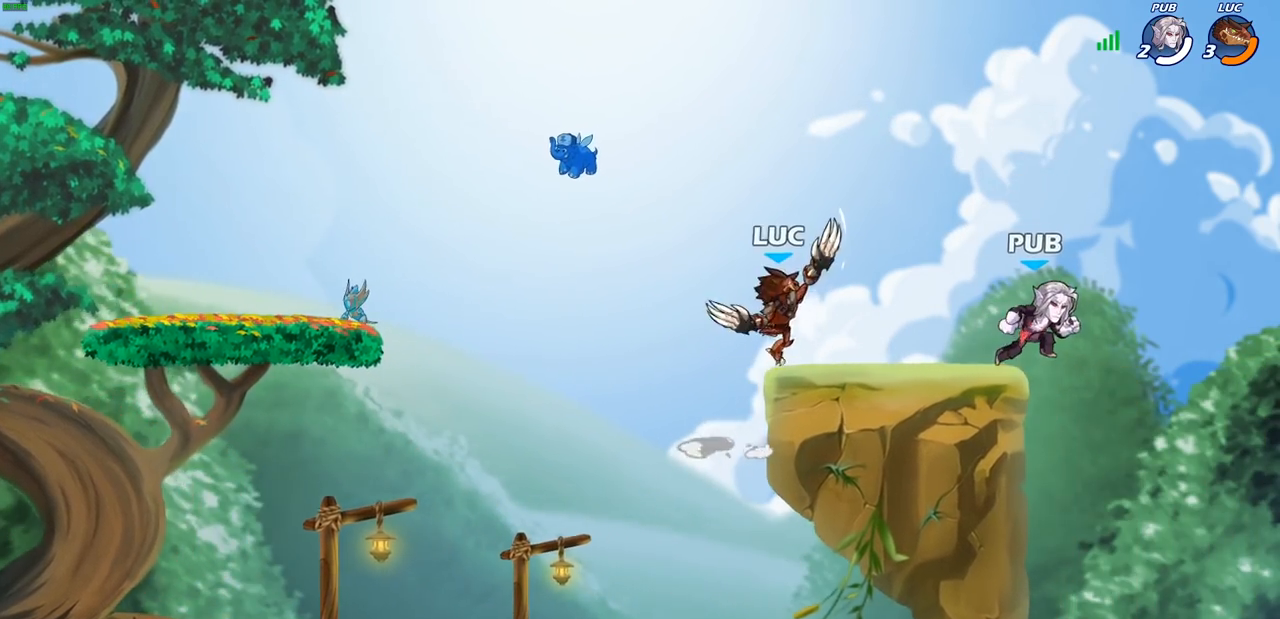
{"buttons": [], "left_stick": "center", "right_stick": "center", "events": []}
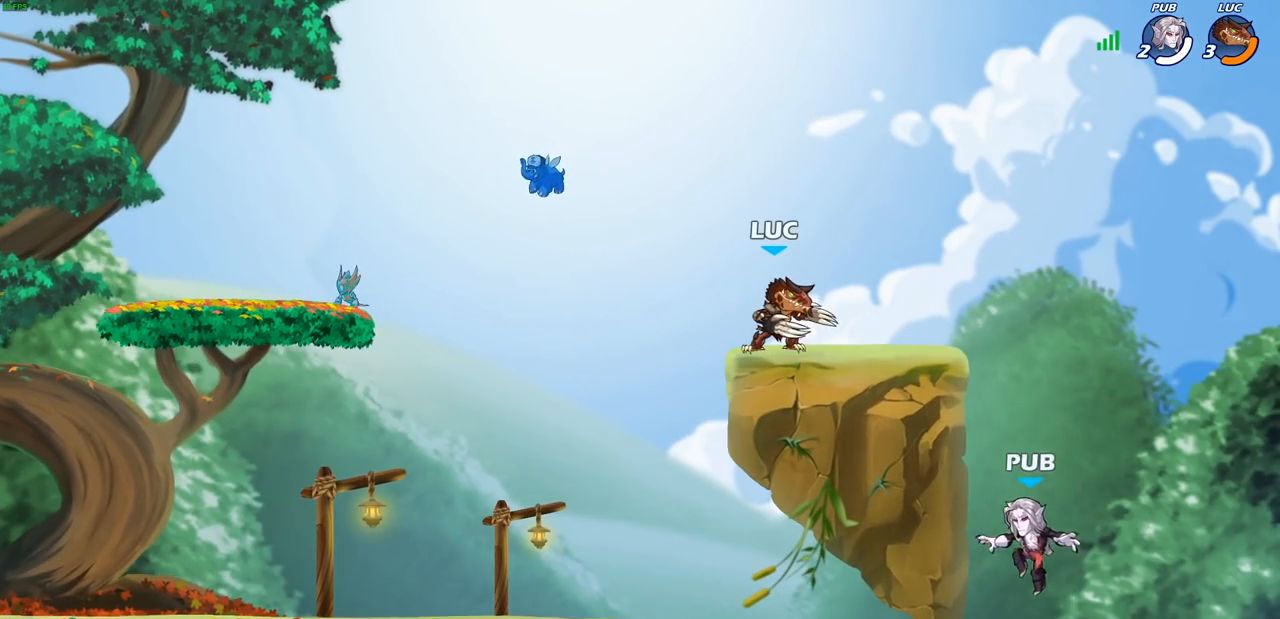
{"buttons": [], "left_stick": "down-left", "right_stick": "center", "events": [[250, "left_stick", "left"], [483, "left_stick", "down-left"]]}
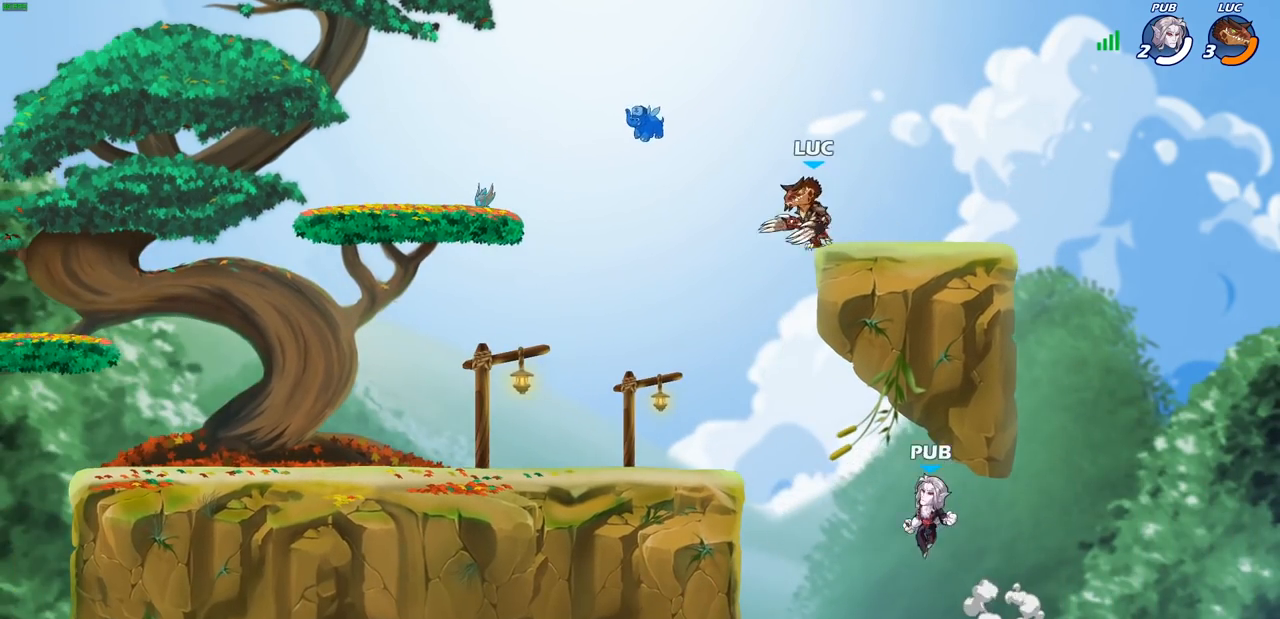
{"buttons": [], "left_stick": "left", "right_stick": "center", "events": [[167, "left_stick", "down-right"], [233, "left_stick", "center"], [250, "SQUARE", "down"], [350, "SQUARE", "up"], [450, "left_stick", "left"]]}
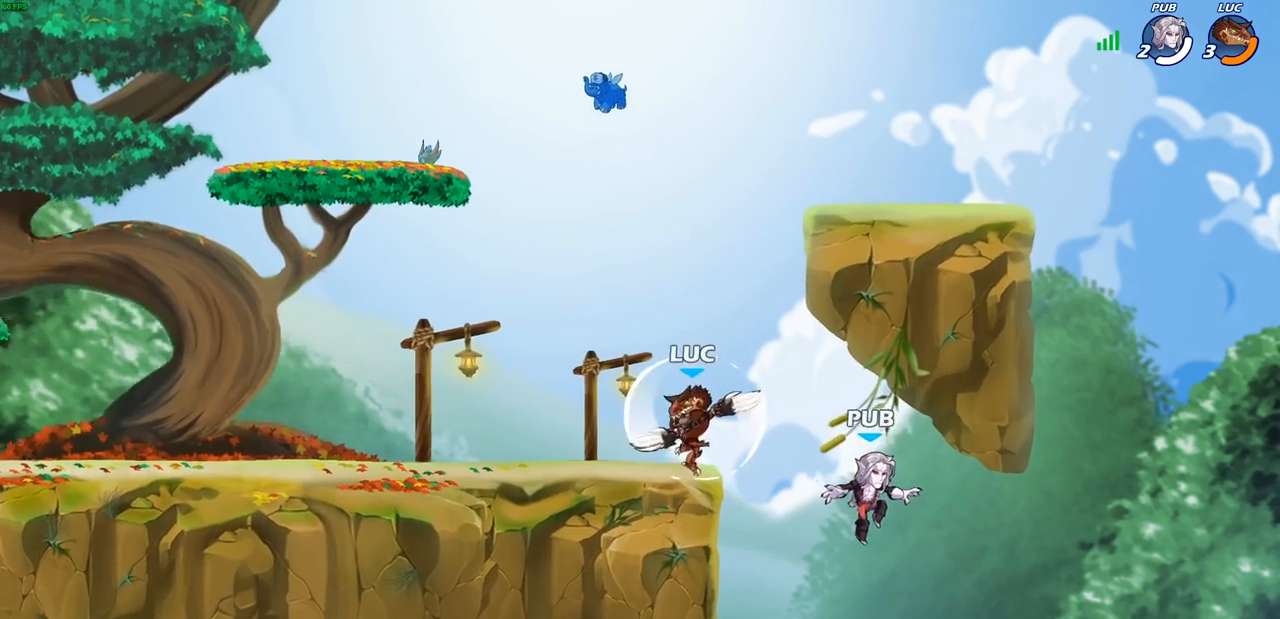
{"buttons": [], "left_stick": "left", "right_stick": "center", "events": [[317, "left_stick", "up-right"], [467, "left_stick", "left"]]}
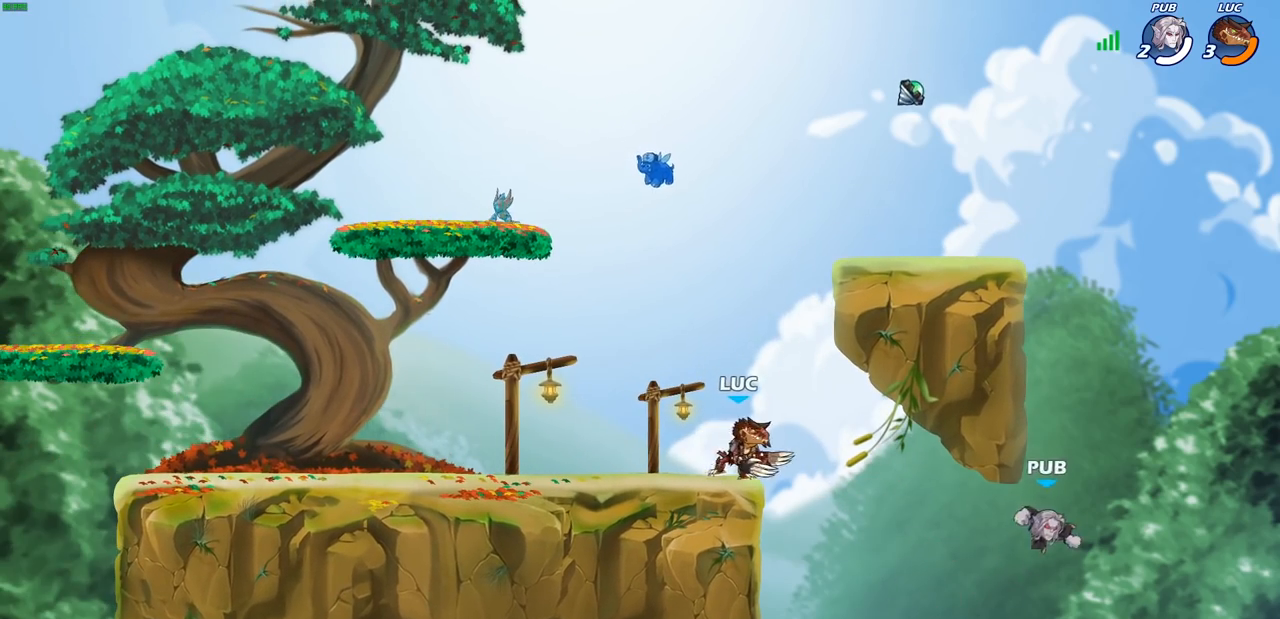
{"buttons": ["CROSS"], "left_stick": "up-right", "right_stick": "center", "events": [[133, "left_stick", "up-right"], [150, "CROSS", "down"], [283, "CROSS", "up"], [367, "CROSS", "down"]]}
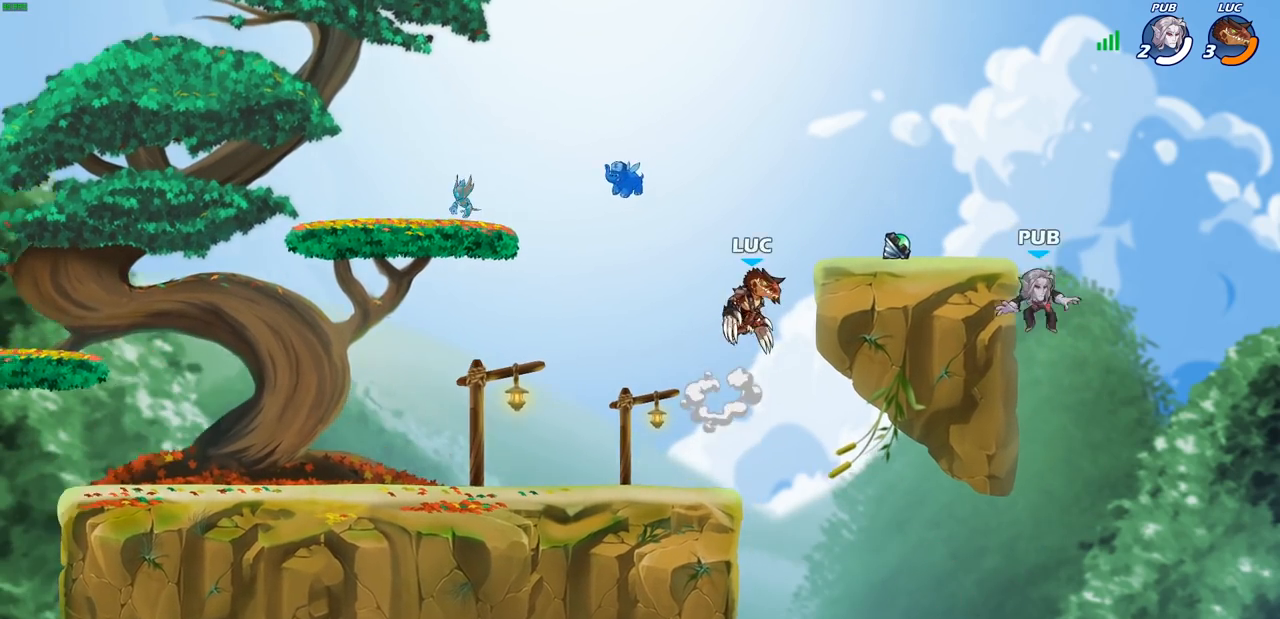
{"buttons": [], "left_stick": "center", "right_stick": "center", "events": [[150, "CROSS", "up"], [267, "left_stick", "down"], [500, "left_stick", "center"]]}
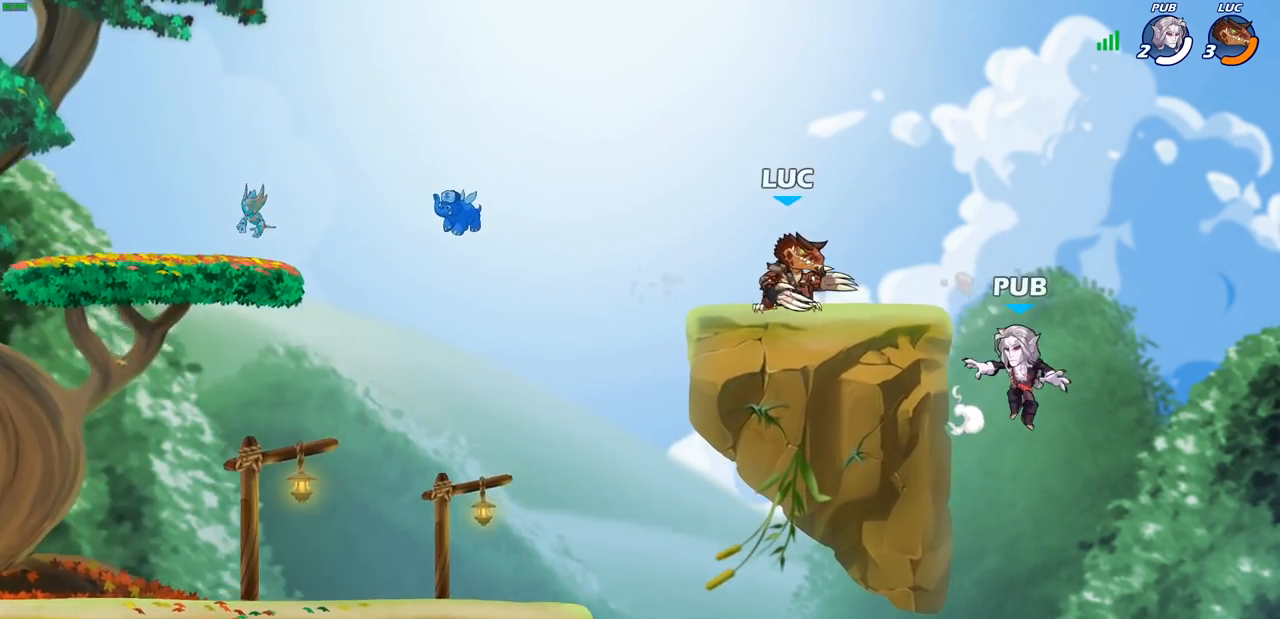
{"buttons": [], "left_stick": "down-right", "right_stick": "center", "events": [[250, "left_stick", "left"], [500, "left_stick", "down-right"]]}
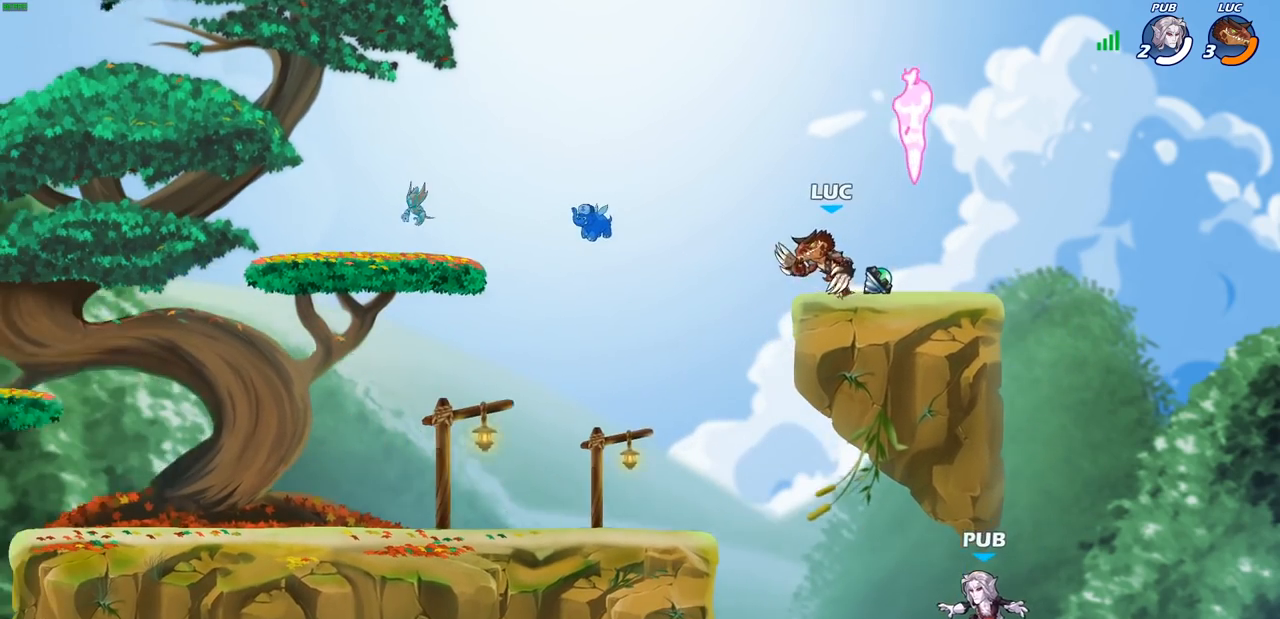
{"buttons": [], "left_stick": "right", "right_stick": "center", "events": [[17, "left_stick", "right"], [200, "left_stick", "left"], [333, "left_stick", "right"]]}
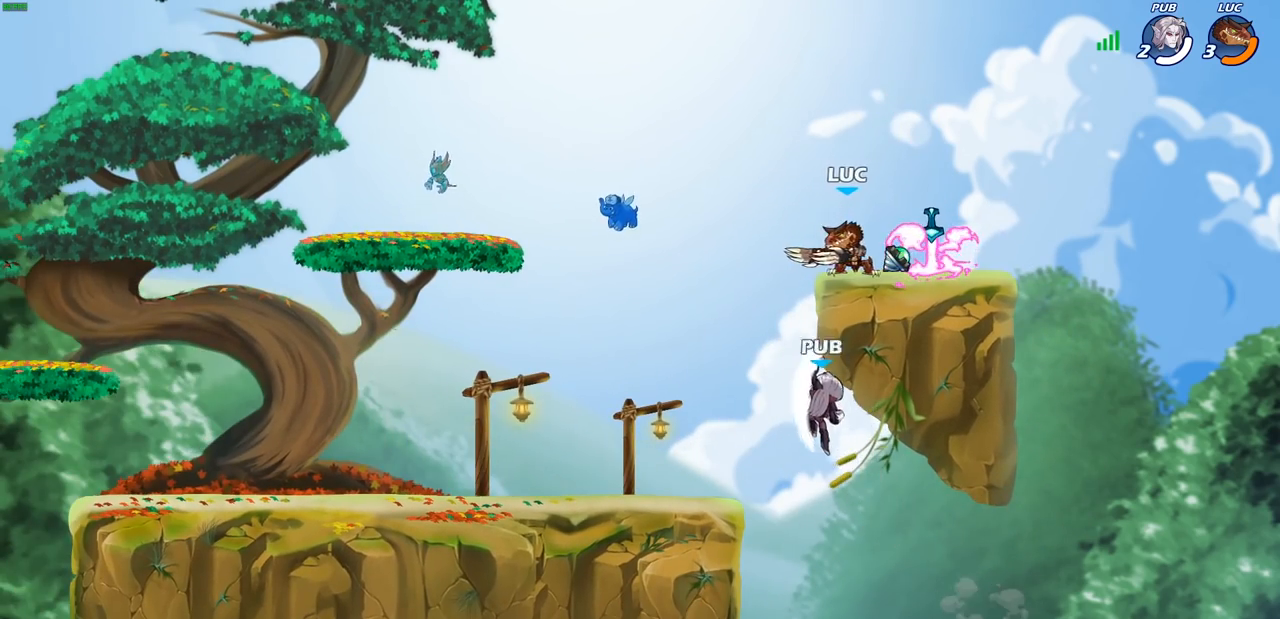
{"buttons": [], "left_stick": "center", "right_stick": "center", "events": [[83, "left_stick", "left"], [300, "R2", "down"], [383, "SQUARE", "down"], [450, "R2", "up"], [450, "left_stick", "center"], [483, "SQUARE", "up"]]}
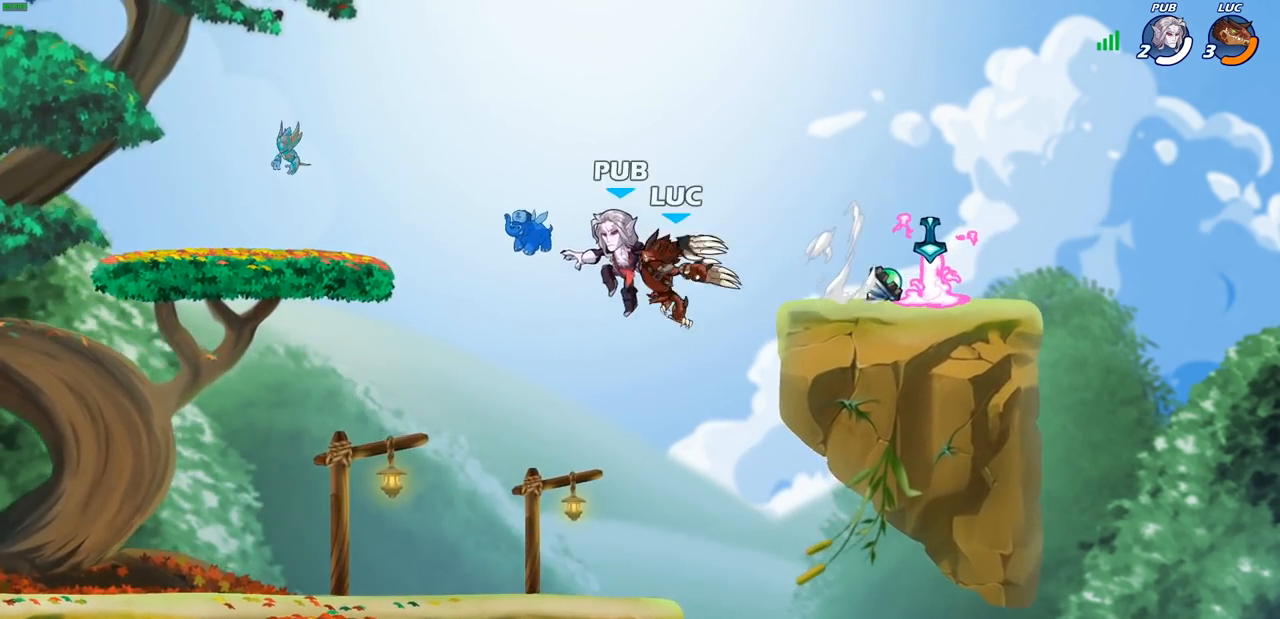
{"buttons": [], "left_stick": "right", "right_stick": "center", "events": [[400, "left_stick", "right"]]}
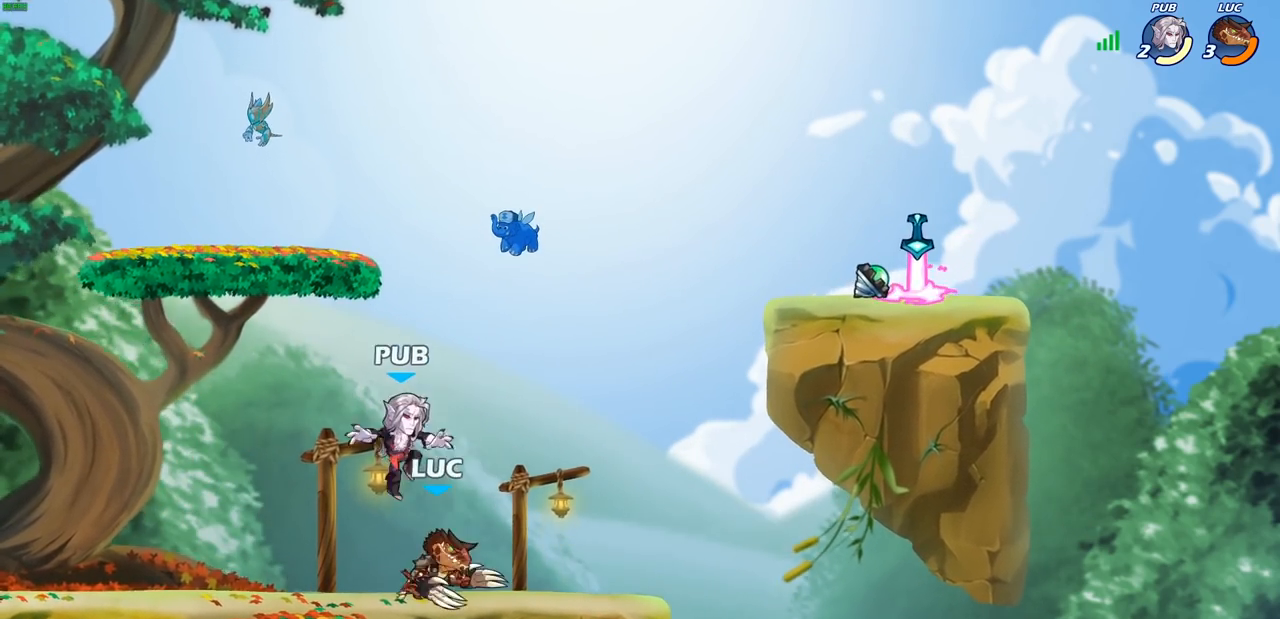
{"buttons": [], "left_stick": "right", "right_stick": "center", "events": [[33, "left_stick", "center"], [67, "SQUARE", "down"], [100, "left_stick", "down"], [167, "SQUARE", "up"], [217, "left_stick", "center"], [500, "left_stick", "right"]]}
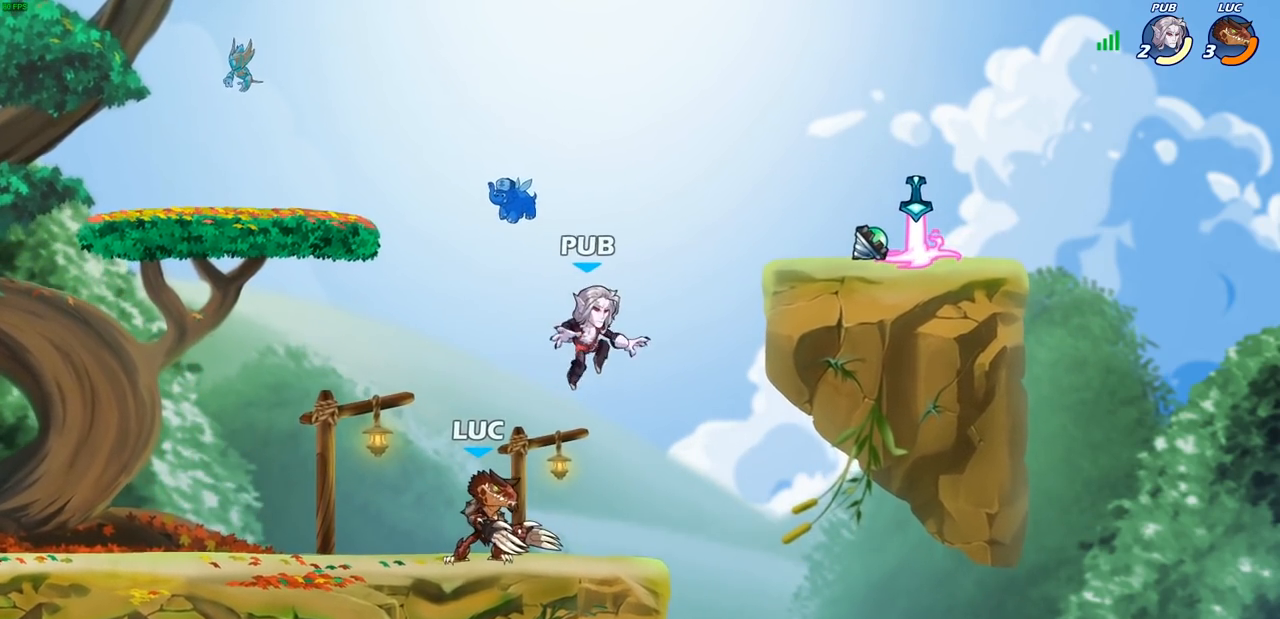
{"buttons": [], "left_stick": "center", "right_stick": "center", "events": [[200, "left_stick", "up-right"], [217, "R2", "down"], [233, "CROSS", "down"], [350, "CIRCLE", "down"], [367, "CROSS", "up"], [367, "R2", "up"], [433, "left_stick", "center"], [467, "CIRCLE", "up"]]}
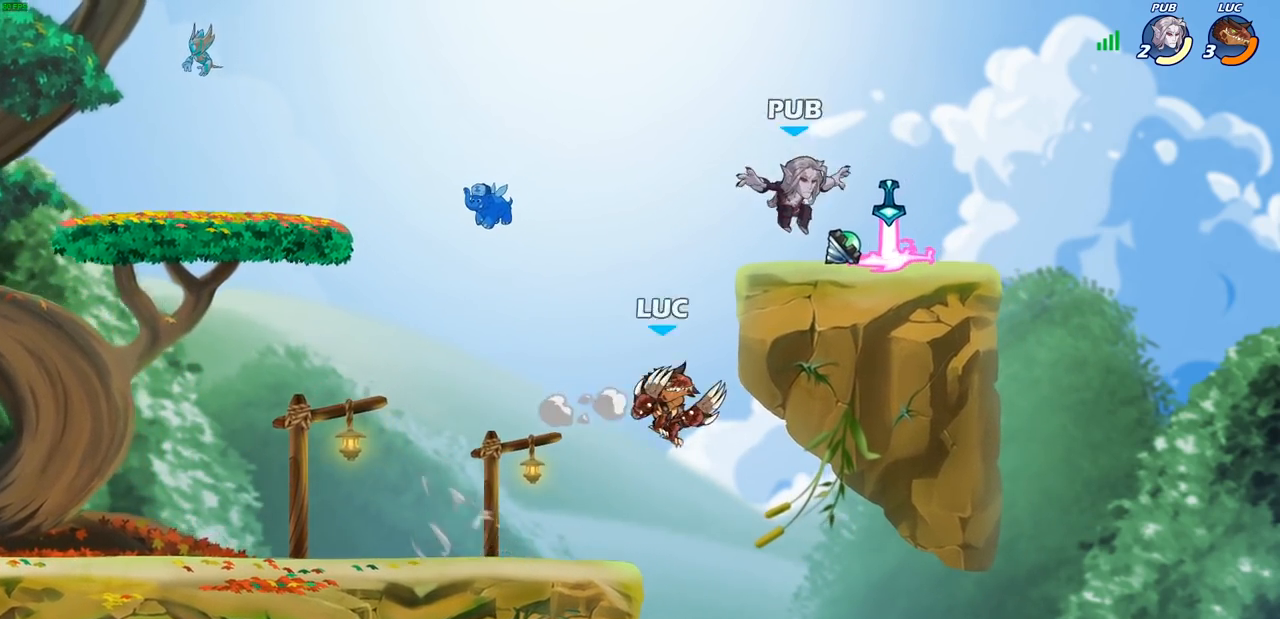
{"buttons": ["SQUARE"], "left_stick": "center", "right_stick": "center", "events": [[100, "left_stick", "right"], [300, "left_stick", "center"], [450, "SQUARE", "down"]]}
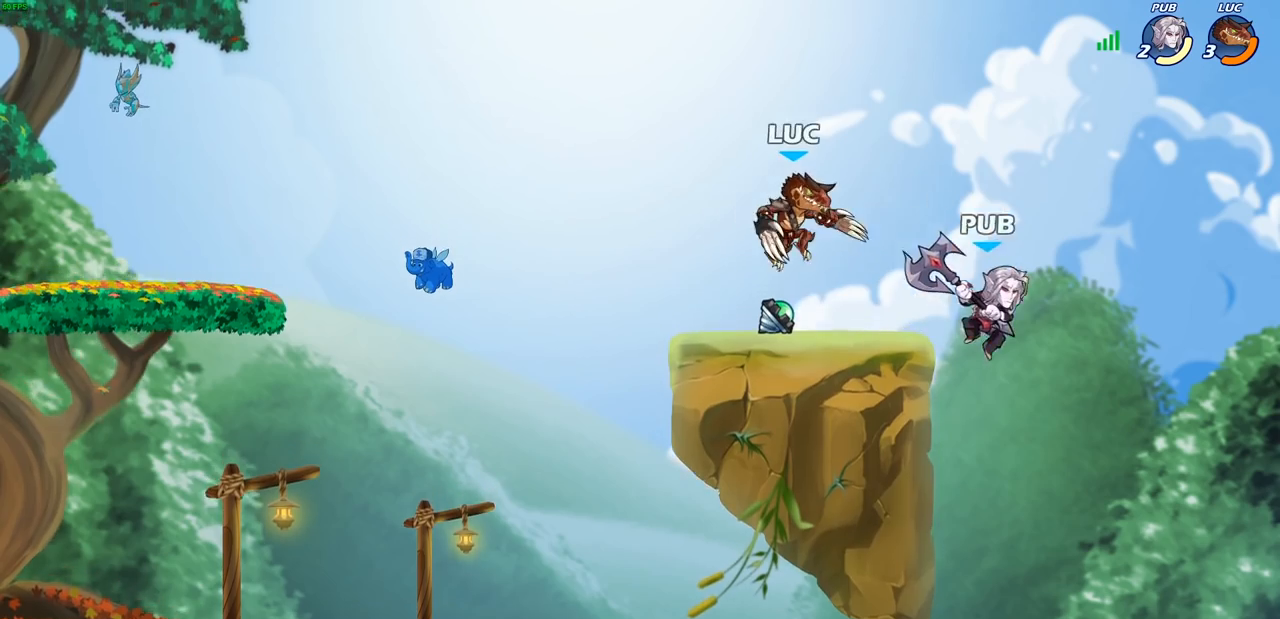
{"buttons": [], "left_stick": "up-left", "right_stick": "center", "events": [[67, "SQUARE", "up"], [167, "left_stick", "right"], [267, "left_stick", "up-left"]]}
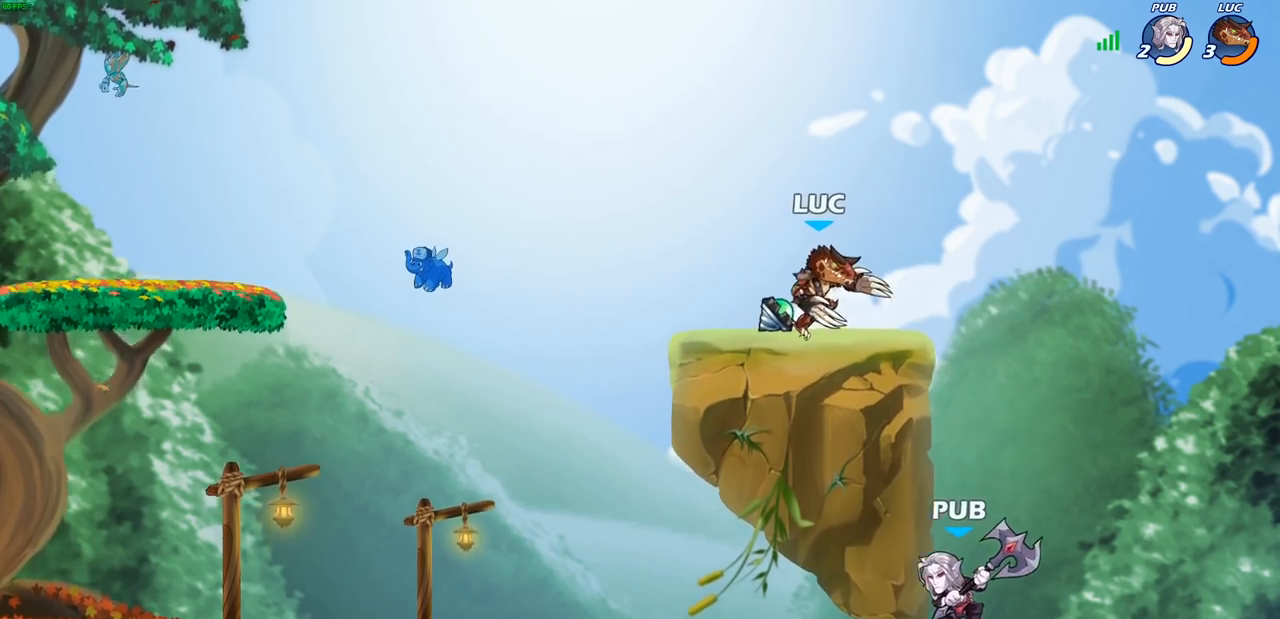
{"buttons": [], "left_stick": "center", "right_stick": "center", "events": [[67, "left_stick", "up-right"], [133, "left_stick", "down-right"], [167, "CIRCLE", "down"], [183, "left_stick", "down"], [267, "CIRCLE", "up"], [300, "left_stick", "center"]]}
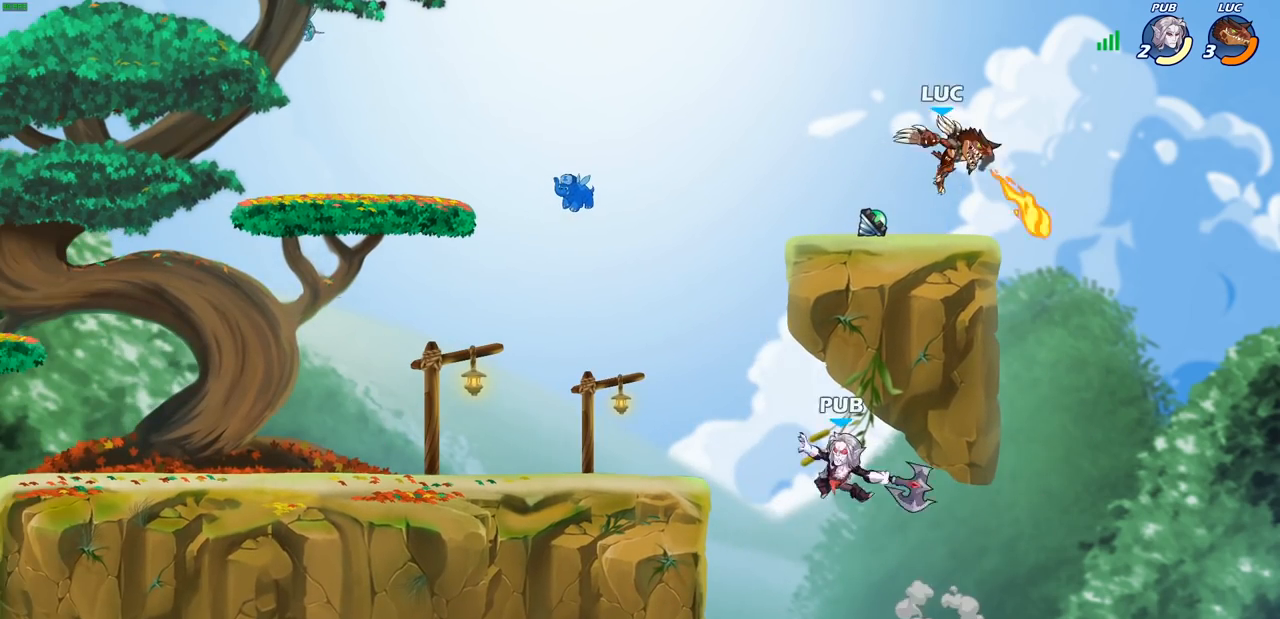
{"buttons": [], "left_stick": "left", "right_stick": "center", "events": [[300, "left_stick", "left"]]}
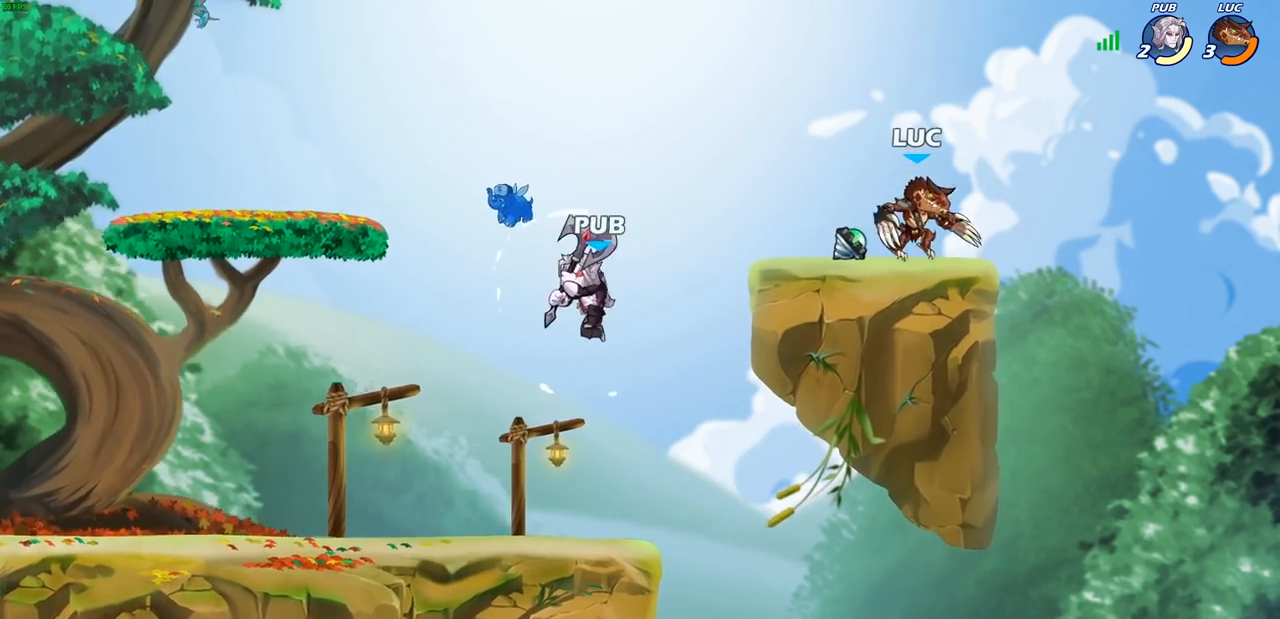
{"buttons": [], "left_stick": "up-left", "right_stick": "center", "events": [[300, "left_stick", "down"], [333, "CROSS", "down"], [367, "left_stick", "up-left"], [467, "CROSS", "up"]]}
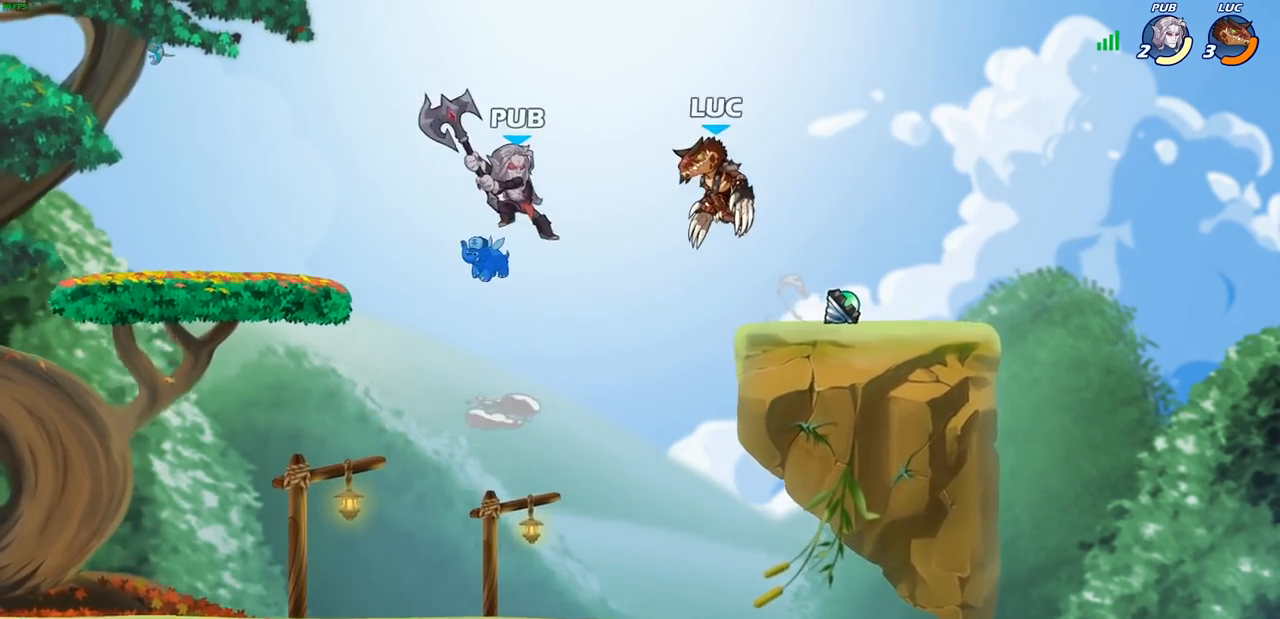
{"buttons": [], "left_stick": "left", "right_stick": "center", "events": [[67, "left_stick", "up-right"], [167, "left_stick", "center"], [350, "left_stick", "left"]]}
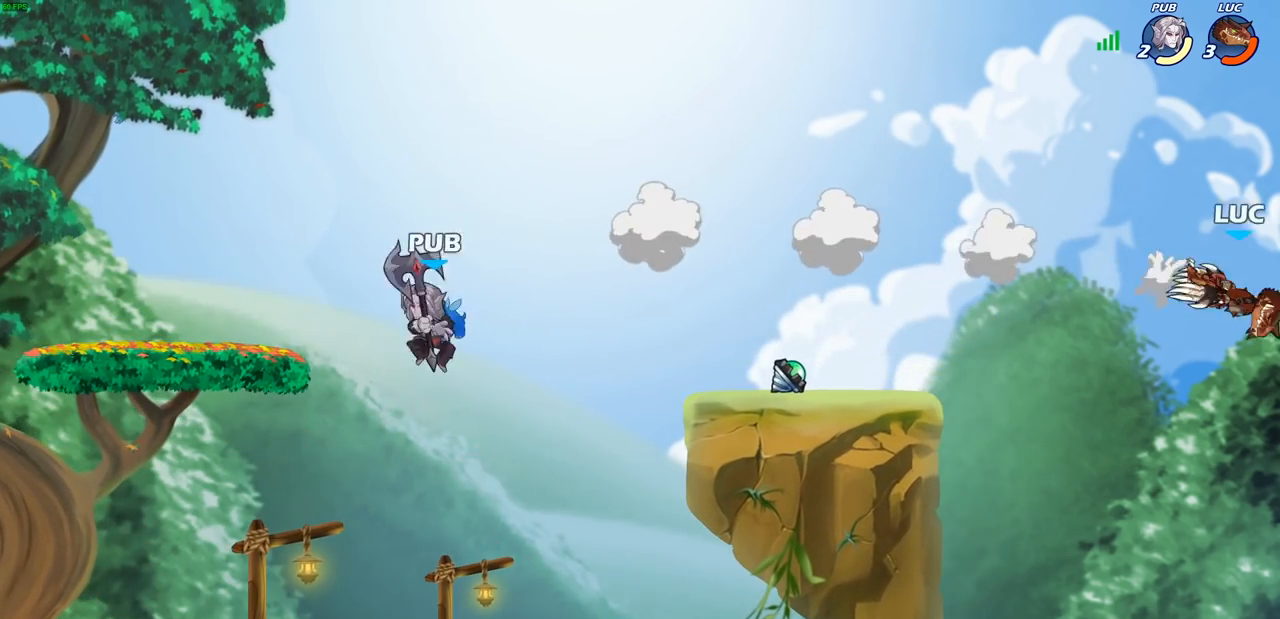
{"buttons": [], "left_stick": "left", "right_stick": "center", "events": []}
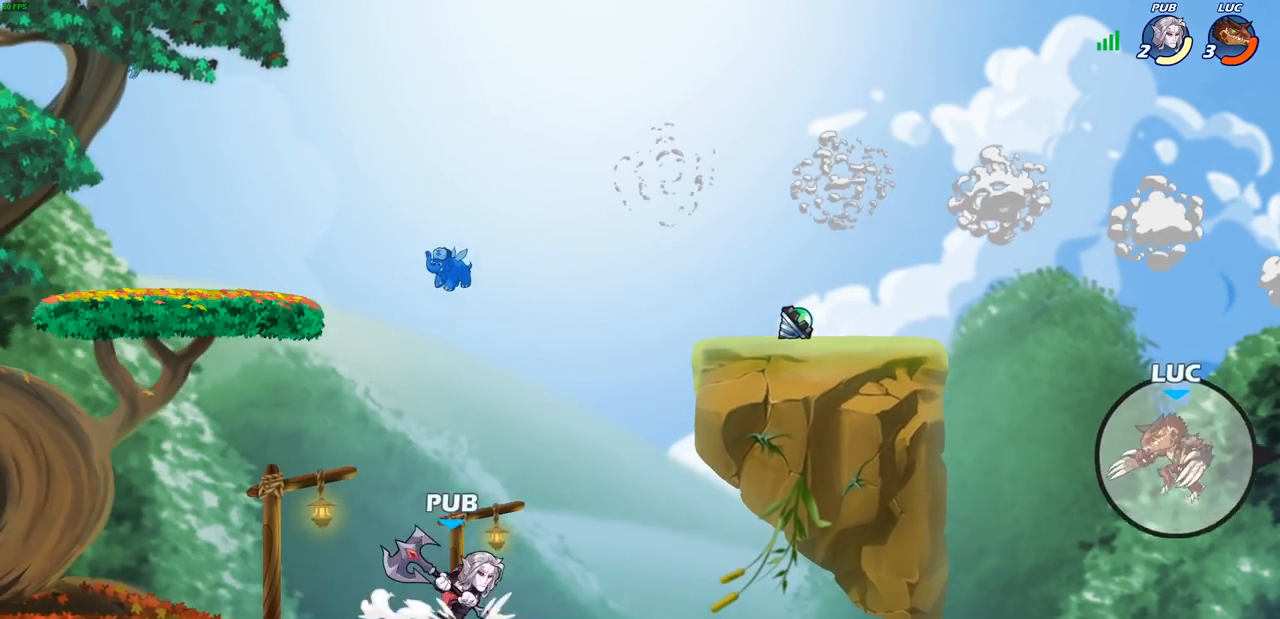
{"buttons": ["CROSS"], "left_stick": "left", "right_stick": "center", "events": [[367, "CROSS", "down"]]}